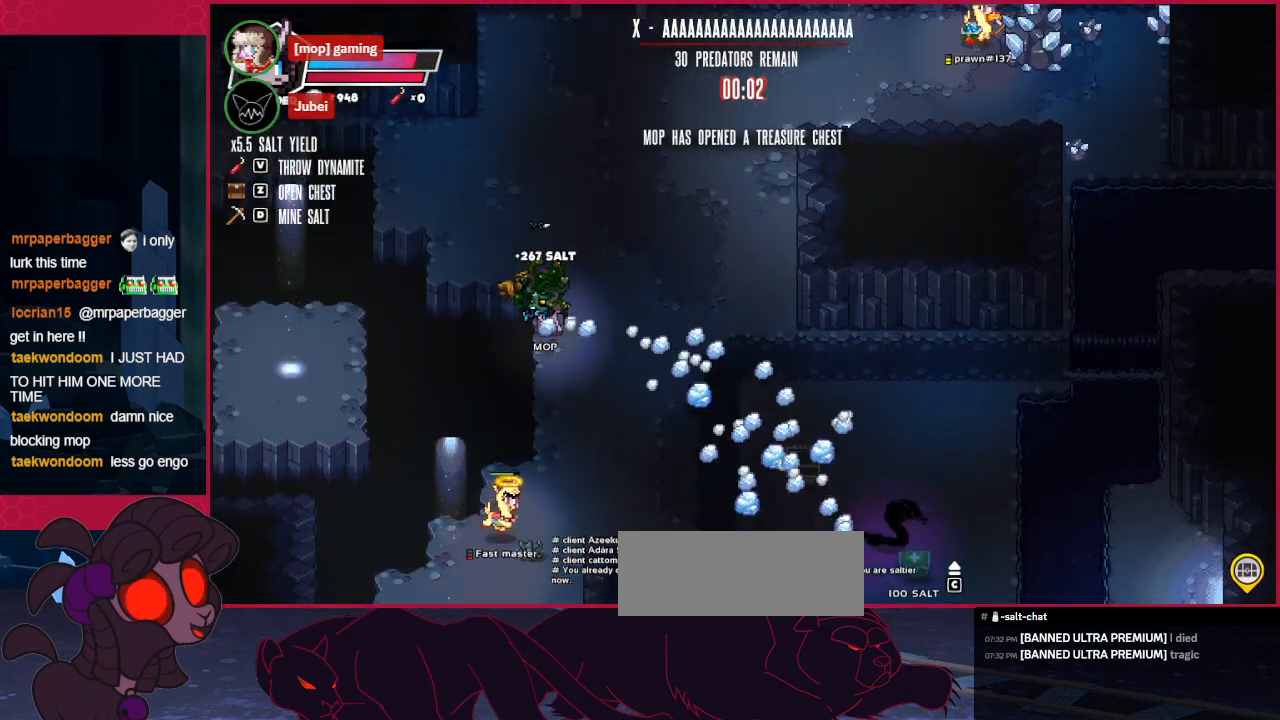
Gameplay with keyboard; each line is a JSON object with the keys held at the frame after it. "events" lists presses ("down") and releases ("up") of "a", "b", "c", "d", "down", "left", "right" and "up" between this image and that frame as [ms after this image, input, new state], when the widget could be followed in between. No other keys are recorded. Mouse input is not recorded.
{"keys": [], "events": []}
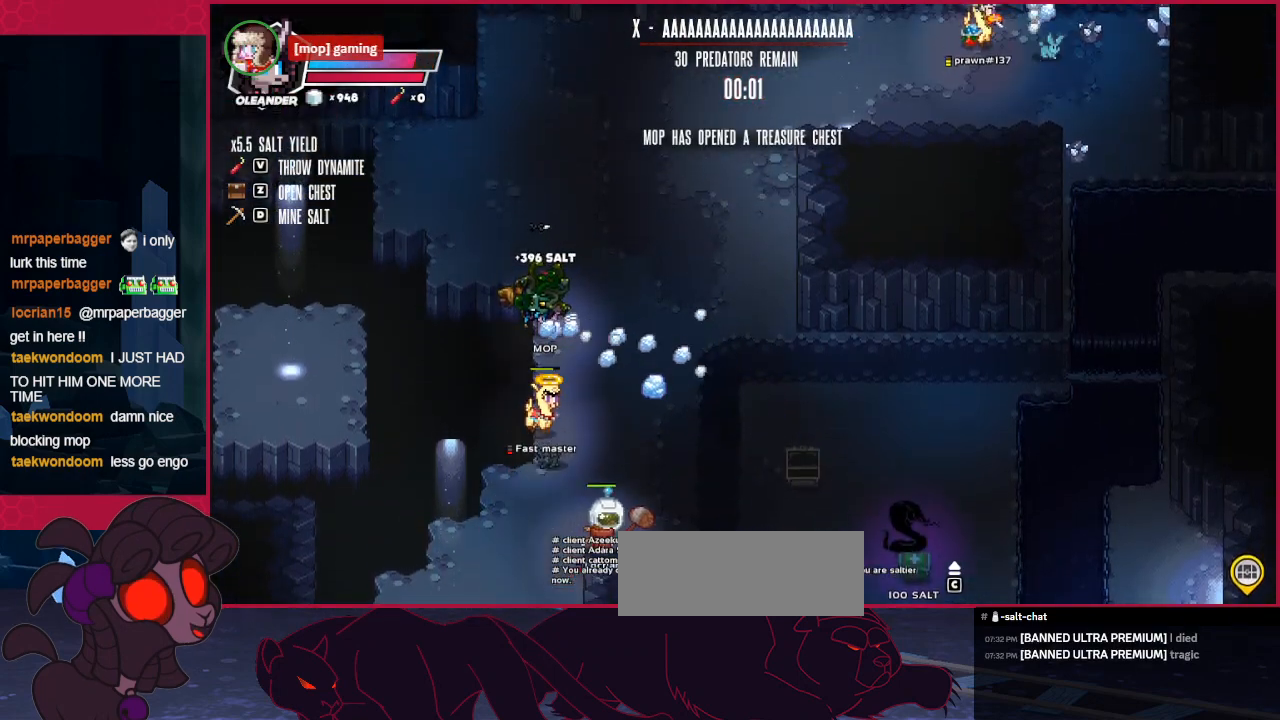
{"keys": ["right"], "events": [[448, "right", "down"]]}
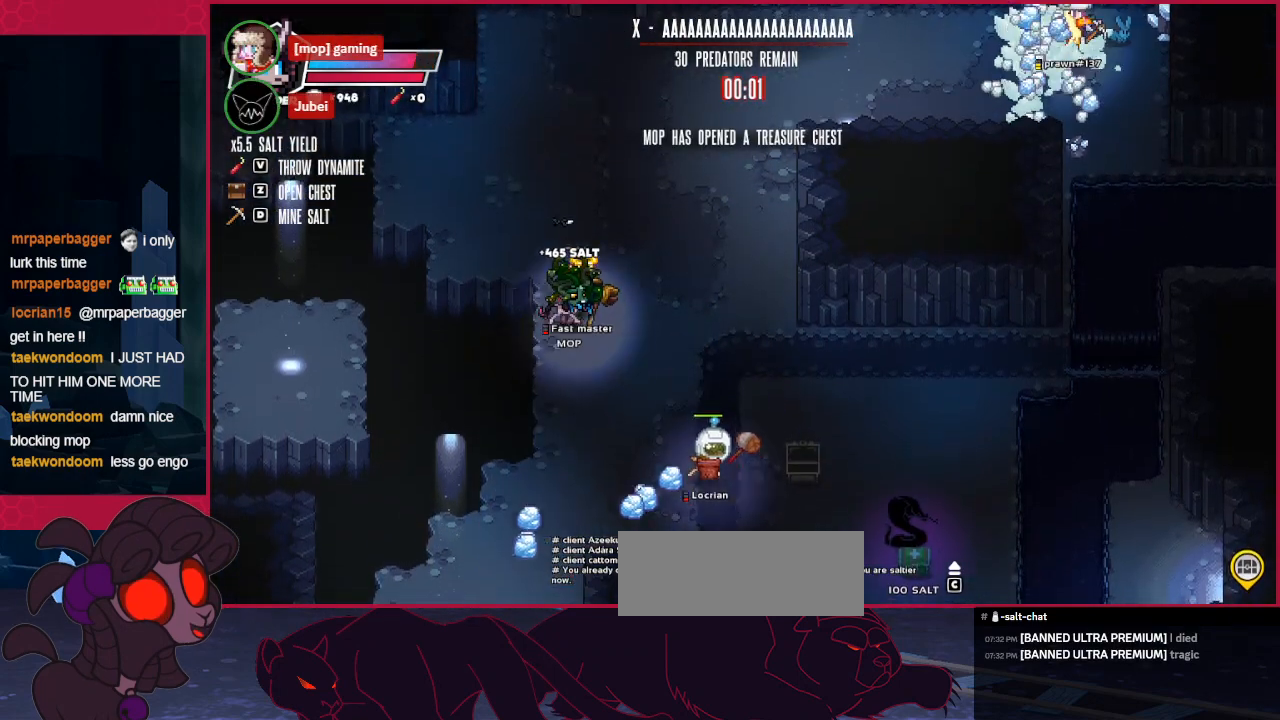
{"keys": ["down"], "events": [[68, "down", "down"], [275, "right", "up"]]}
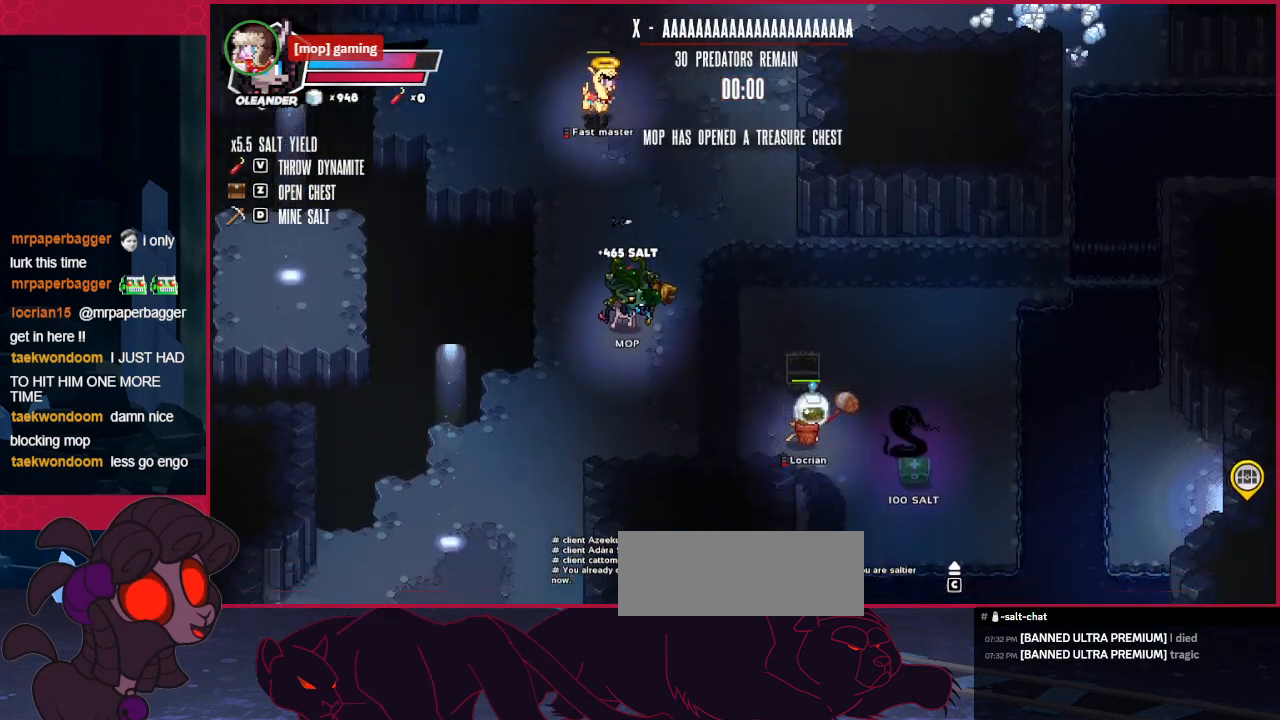
{"keys": [], "events": [[138, "down", "up"]]}
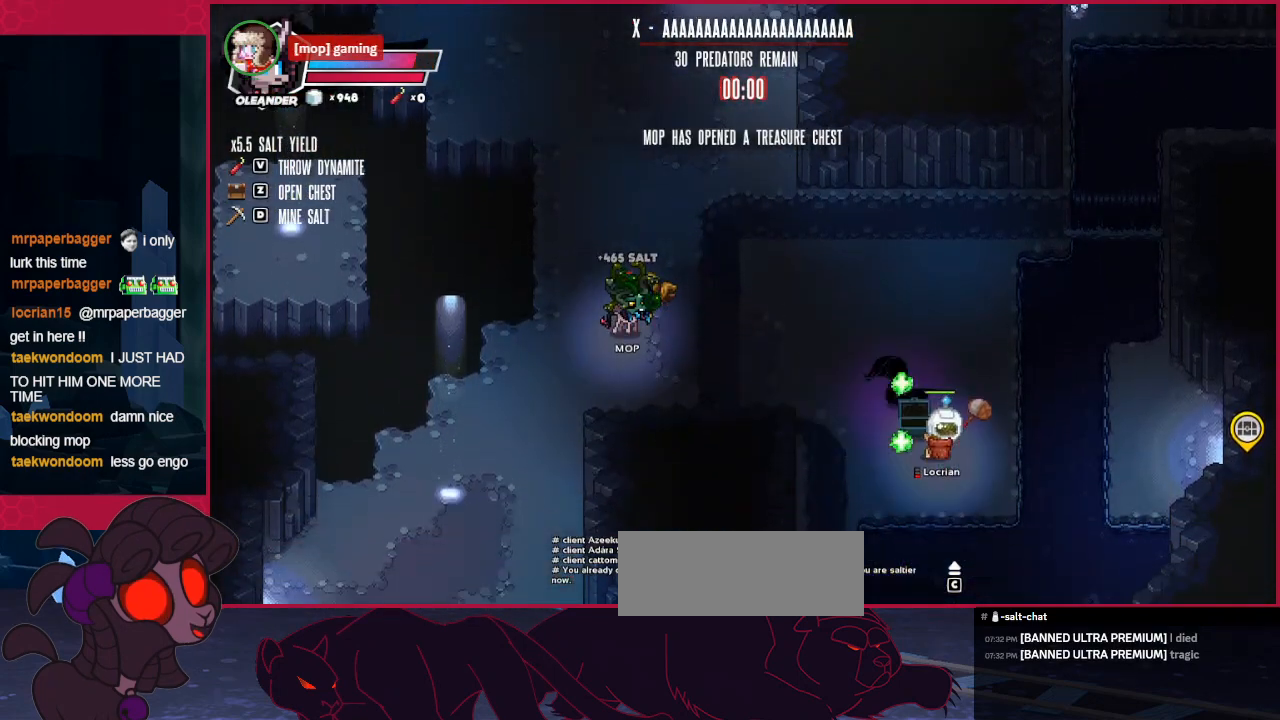
{"keys": [], "events": []}
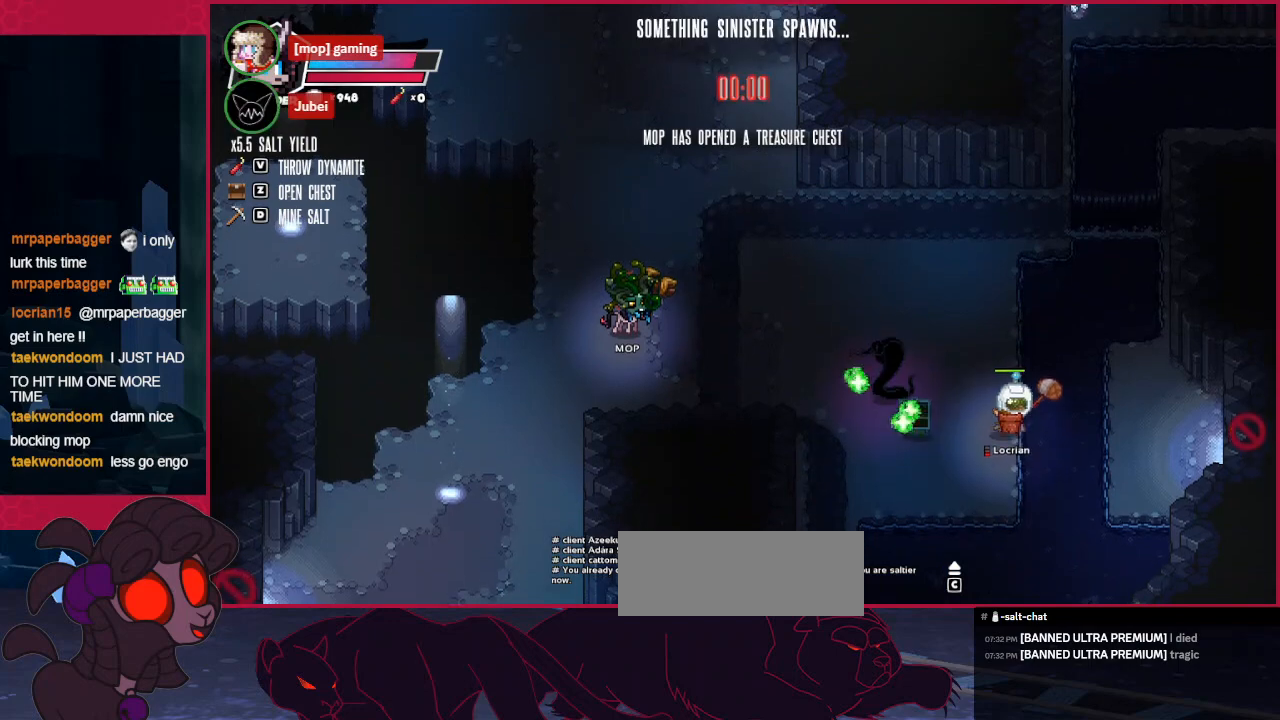
{"keys": [], "events": []}
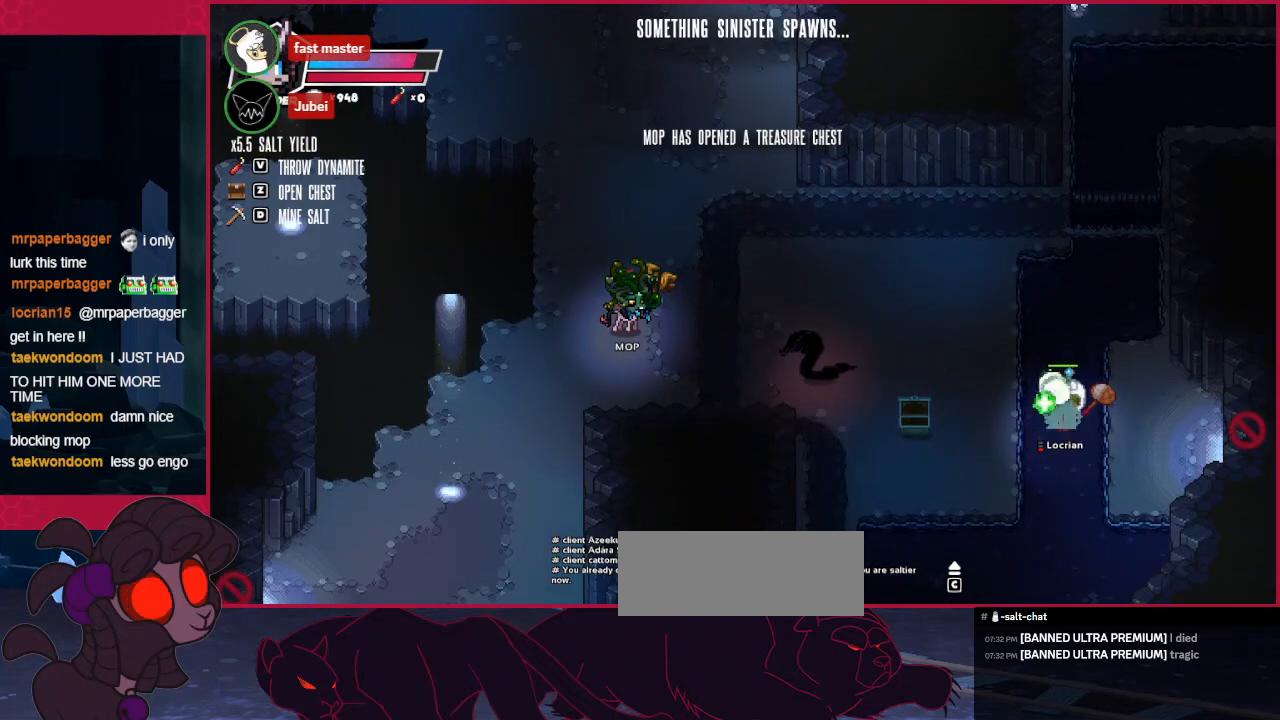
{"keys": ["up"], "events": [[172, "left", "down"], [276, "up", "down"], [482, "left", "up"]]}
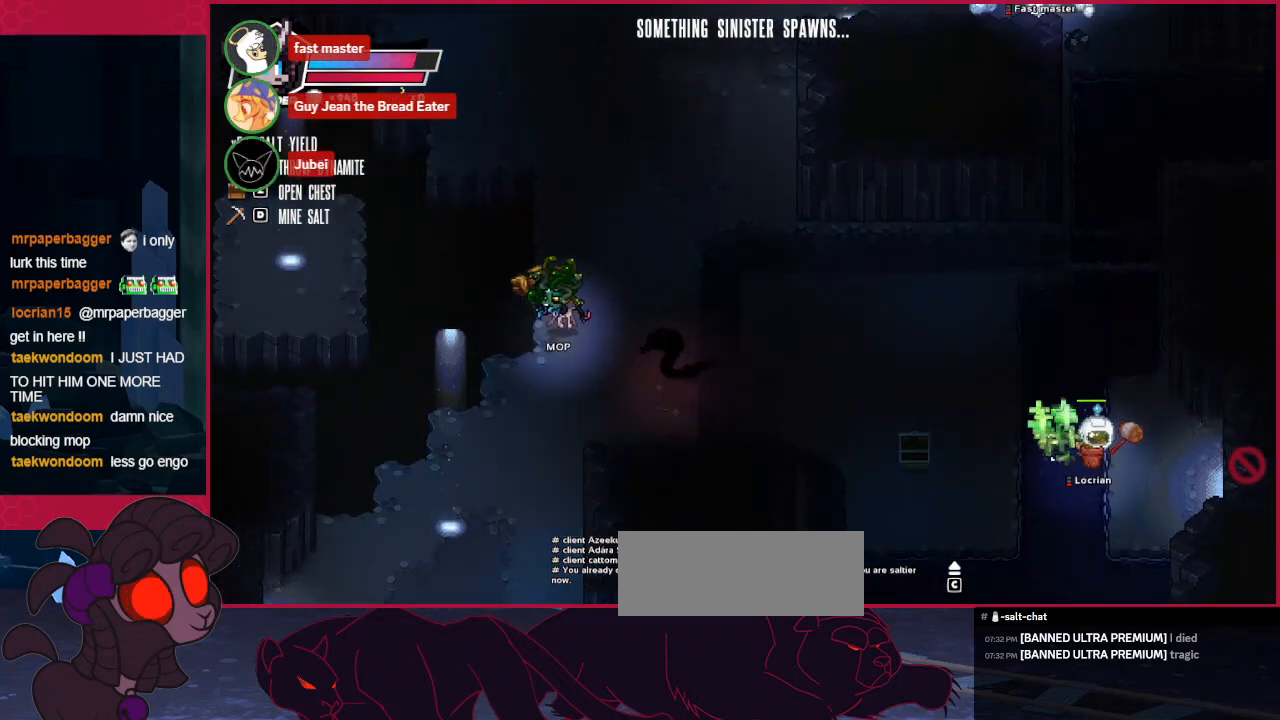
{"keys": [], "events": [[379, "up", "up"]]}
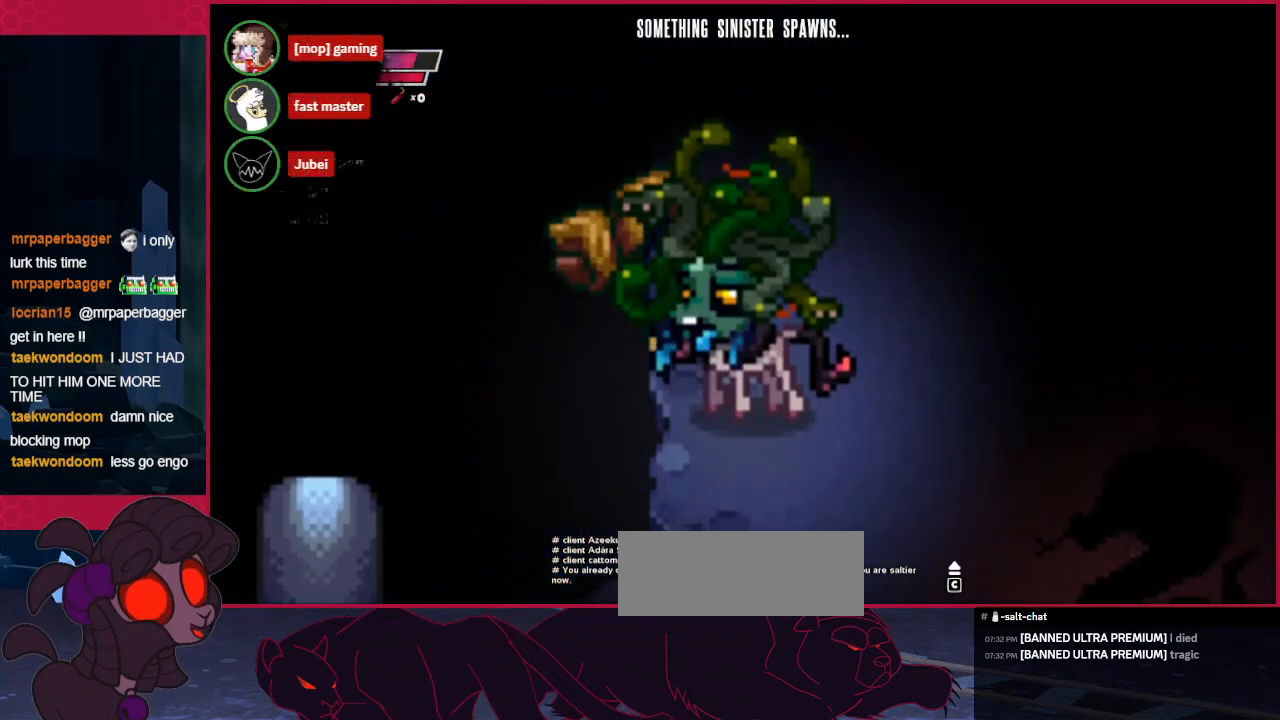
{"keys": [], "events": []}
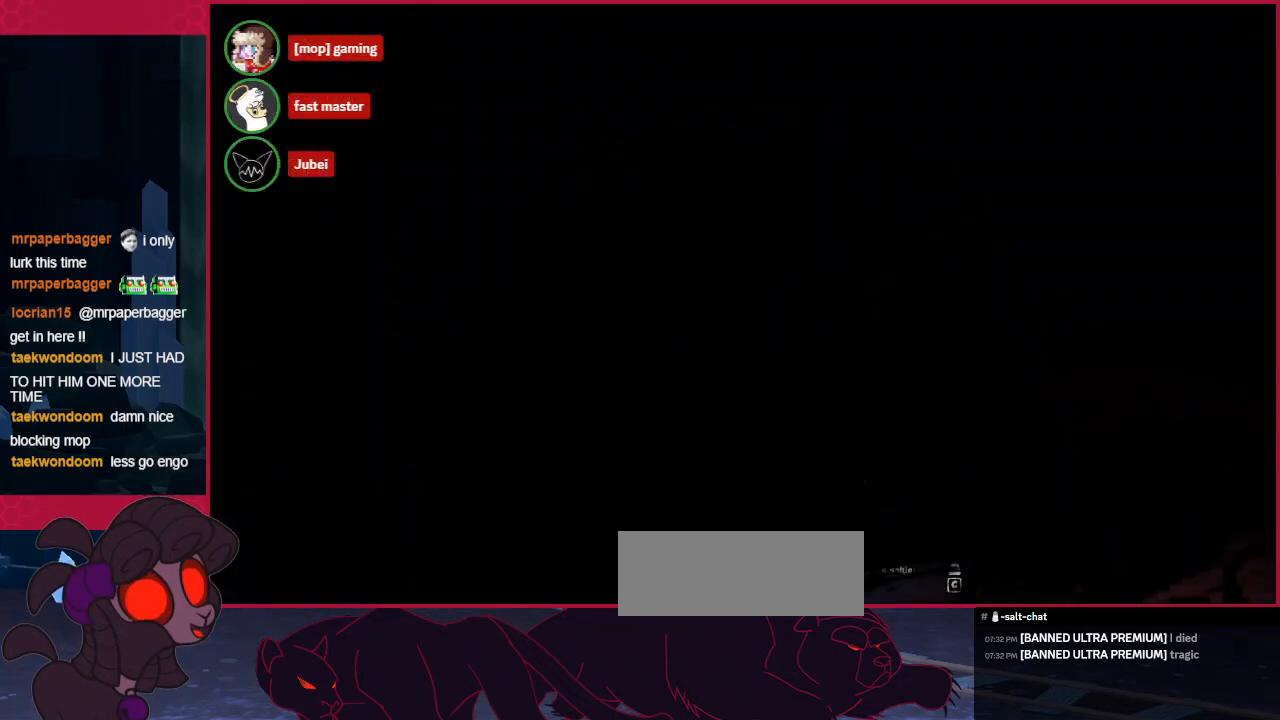
{"keys": [], "events": []}
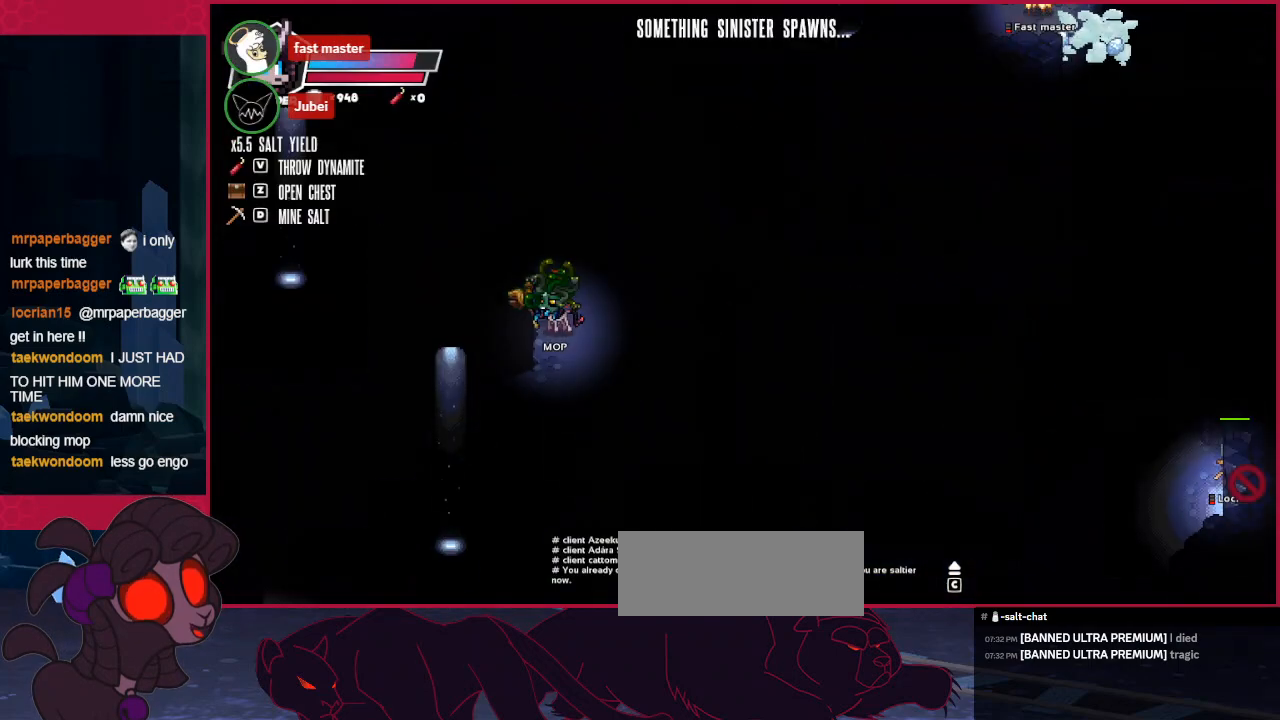
{"keys": [], "events": []}
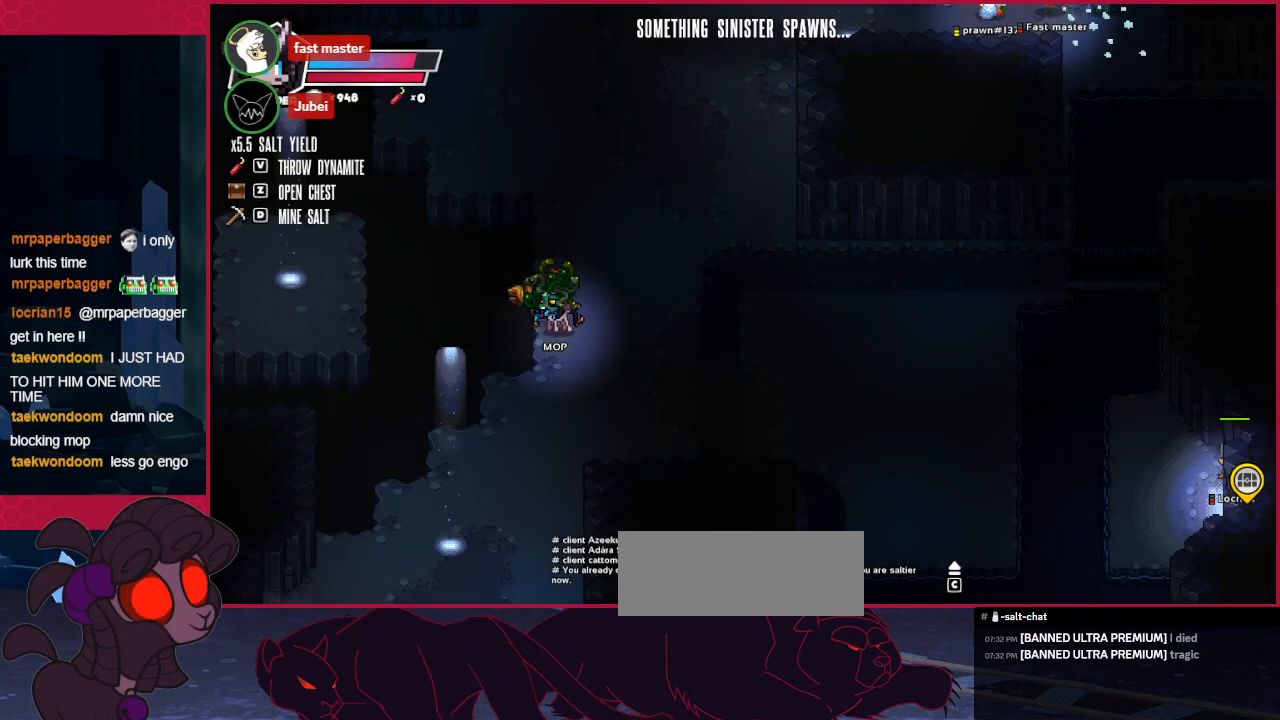
{"keys": ["down", "right"], "events": [[34, "right", "down"], [448, "down", "down"]]}
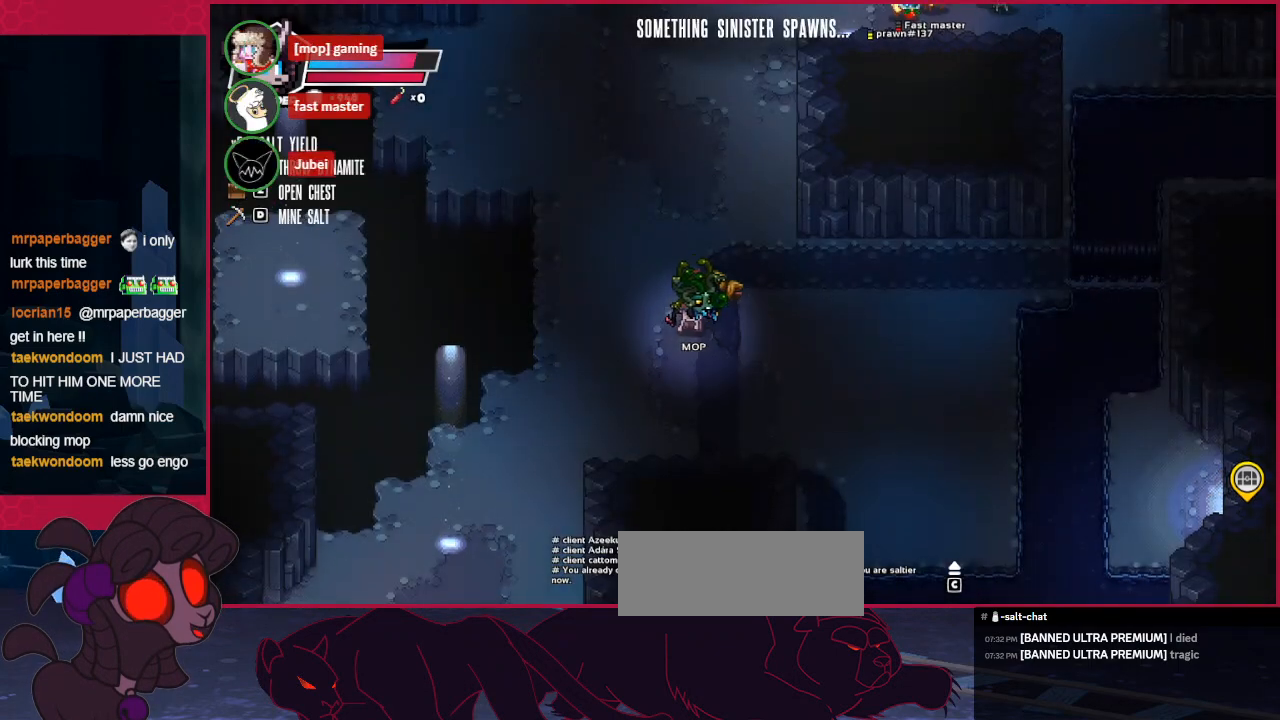
{"keys": ["right"], "events": [[379, "down", "up"]]}
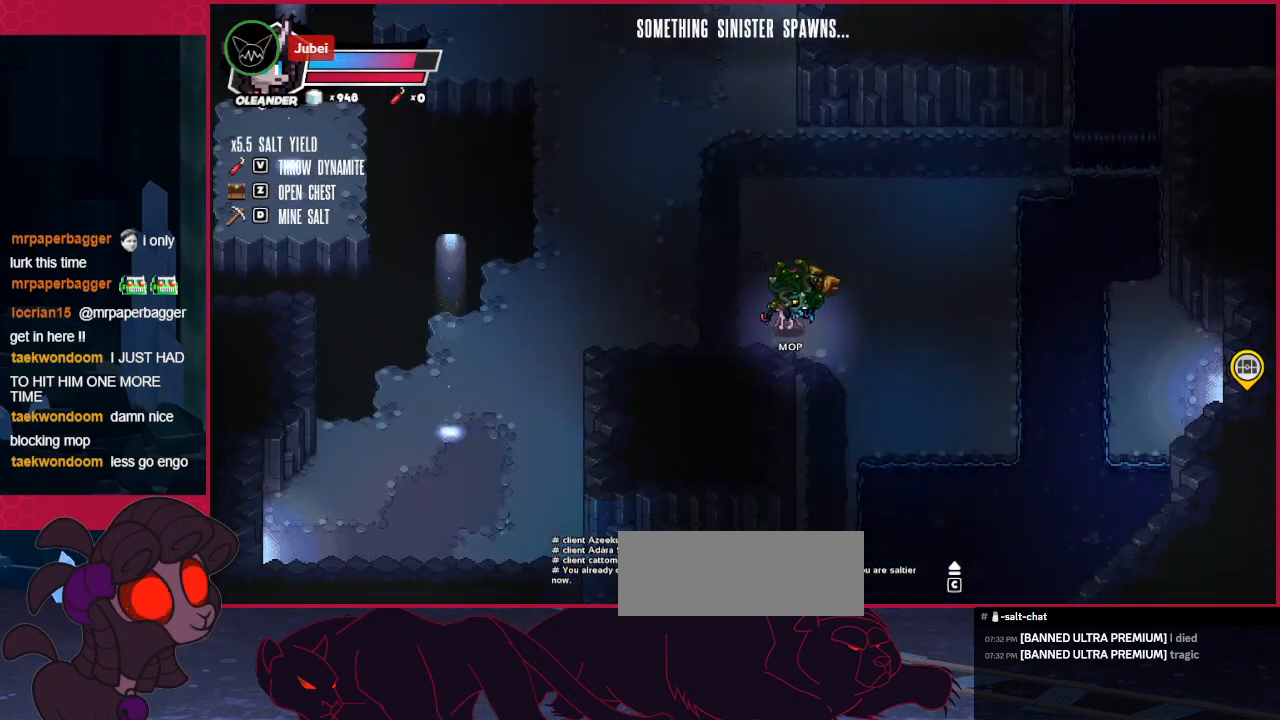
{"keys": [], "events": [[104, "up", "down"], [207, "right", "up"], [207, "up", "up"], [276, "left", "down"], [310, "left", "up"]]}
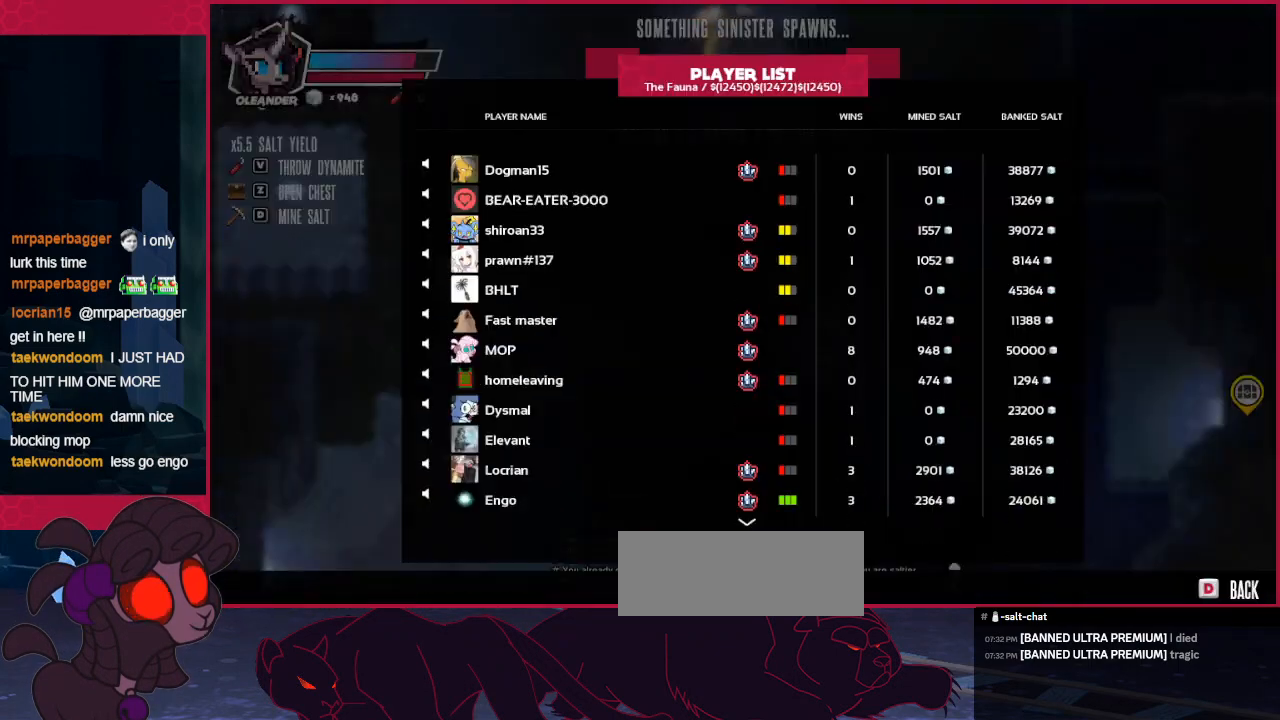
{"keys": [], "events": []}
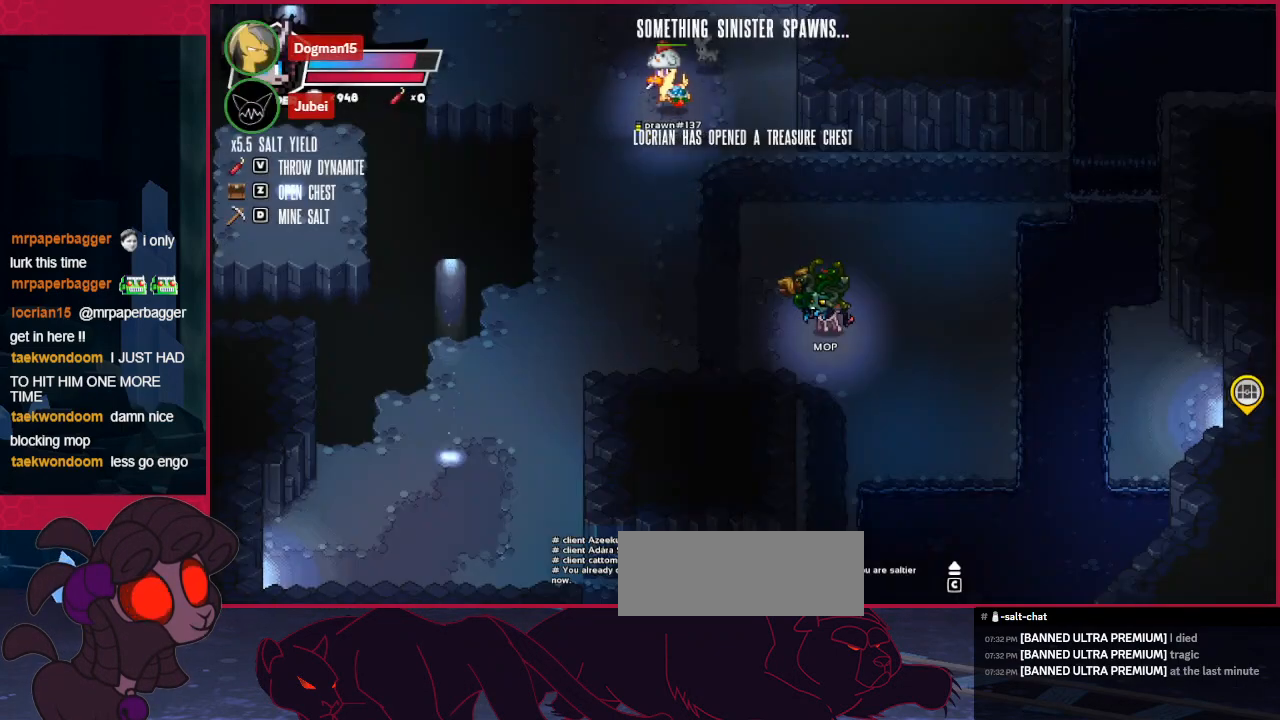
{"keys": ["left"], "events": [[34, "left", "down"], [69, "left", "up"], [69, "up", "down"], [241, "right", "down"], [378, "right", "up"], [378, "up", "up"], [413, "left", "down"]]}
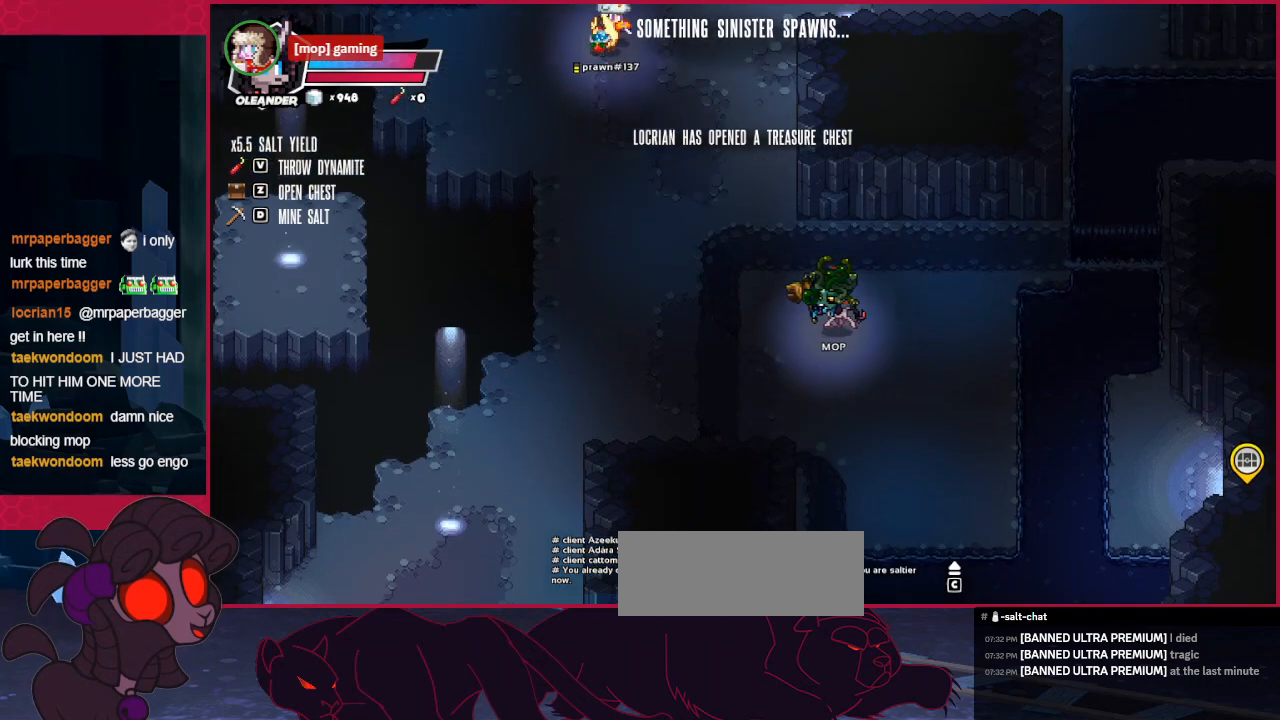
{"keys": ["left"], "events": [[103, "down", "down"], [482, "down", "up"]]}
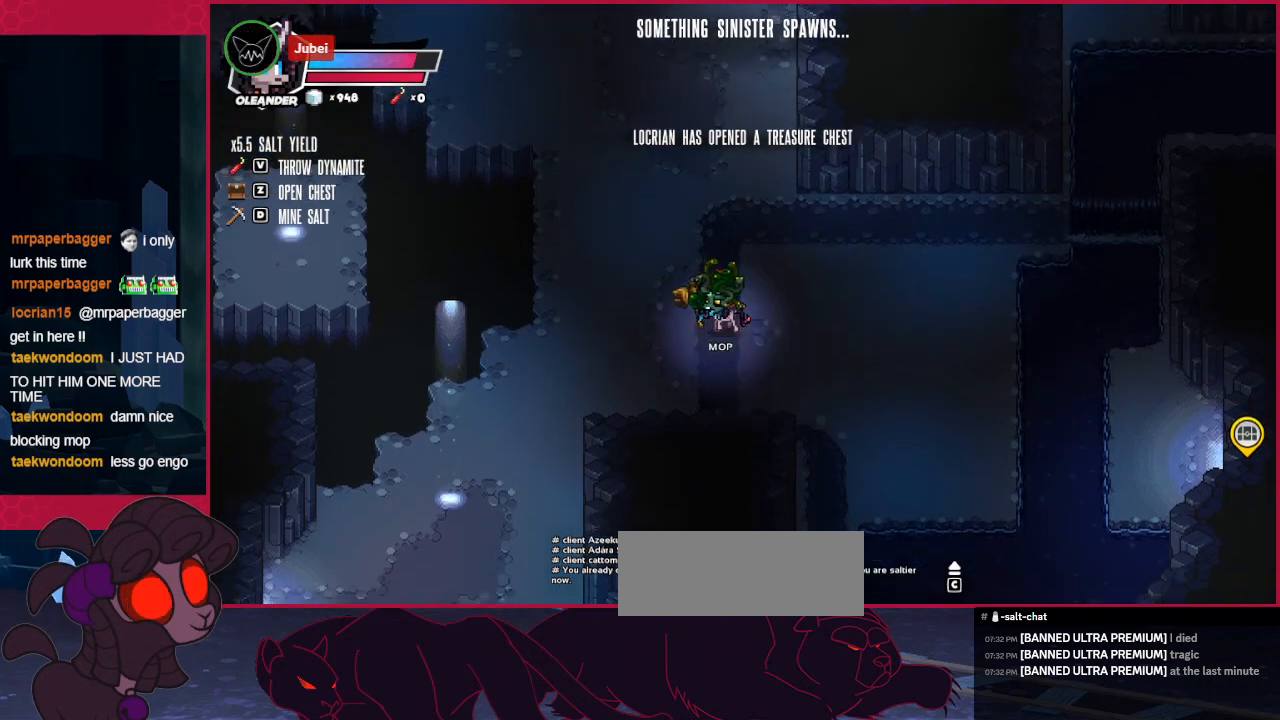
{"keys": ["right", "up"], "events": [[35, "up", "down"], [276, "left", "up"], [379, "right", "down"]]}
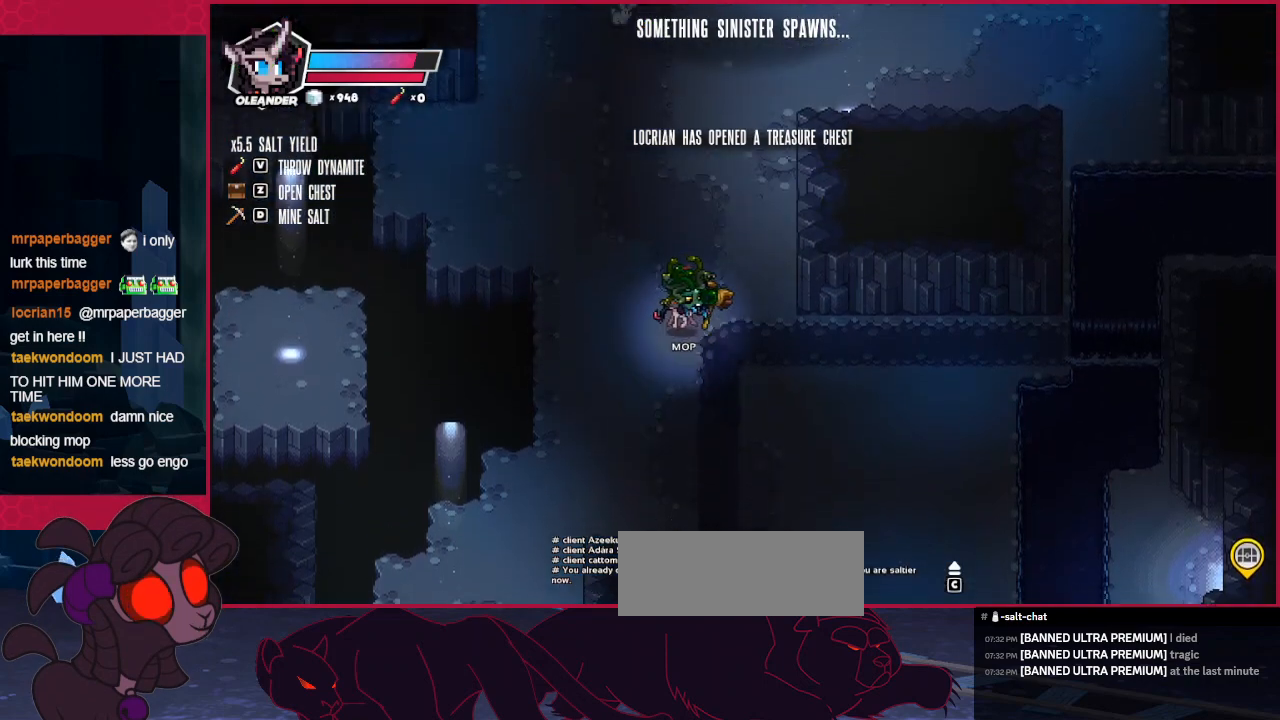
{"keys": [], "events": [[344, "right", "up"], [447, "up", "up"]]}
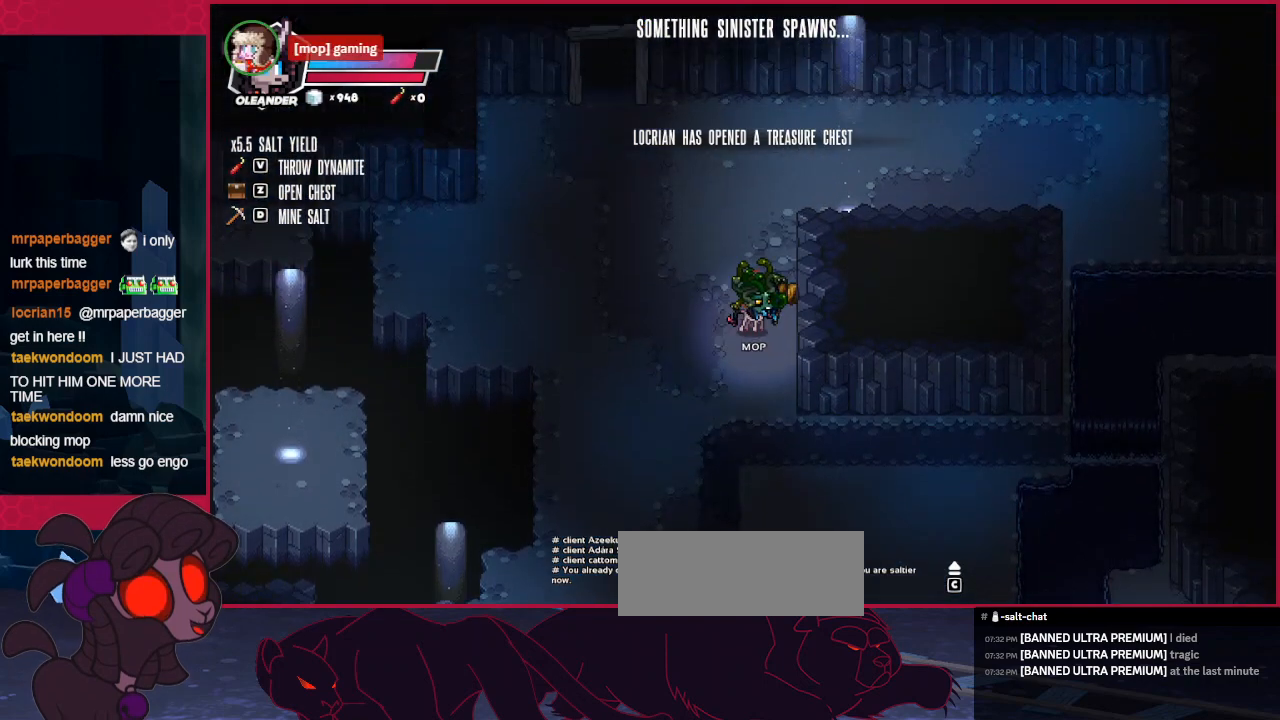
{"keys": [], "events": []}
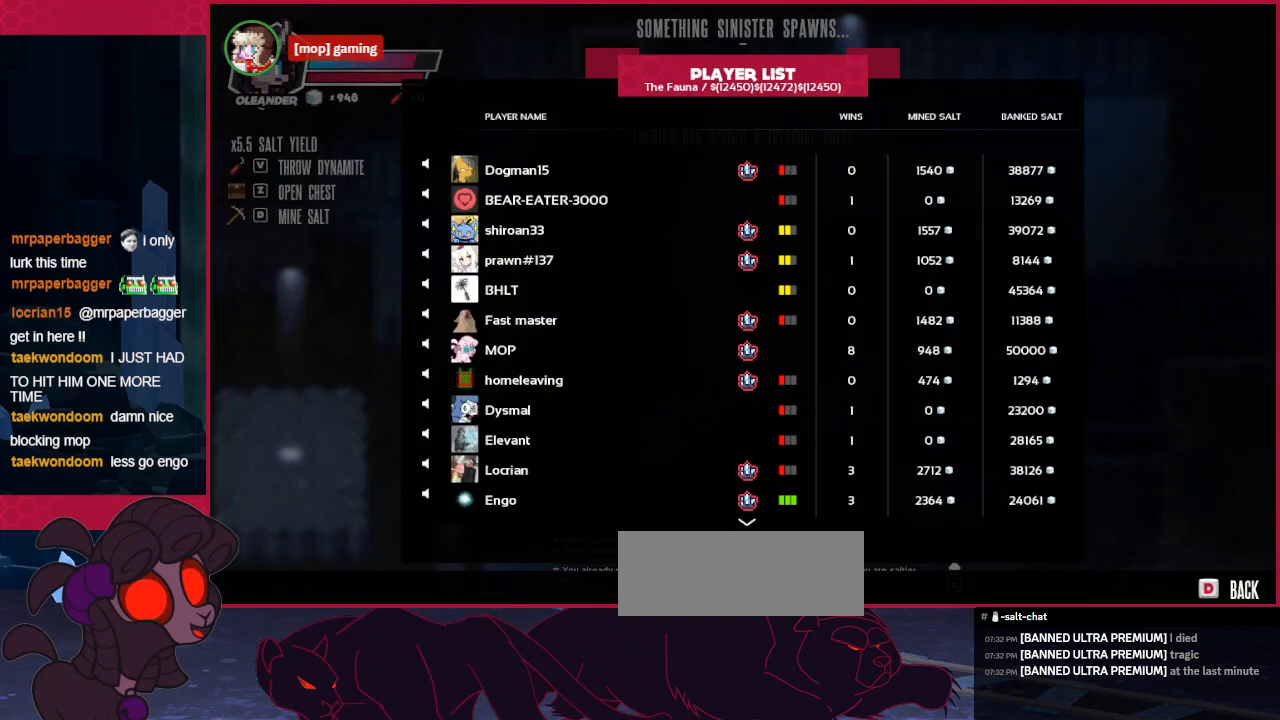
{"keys": [], "events": []}
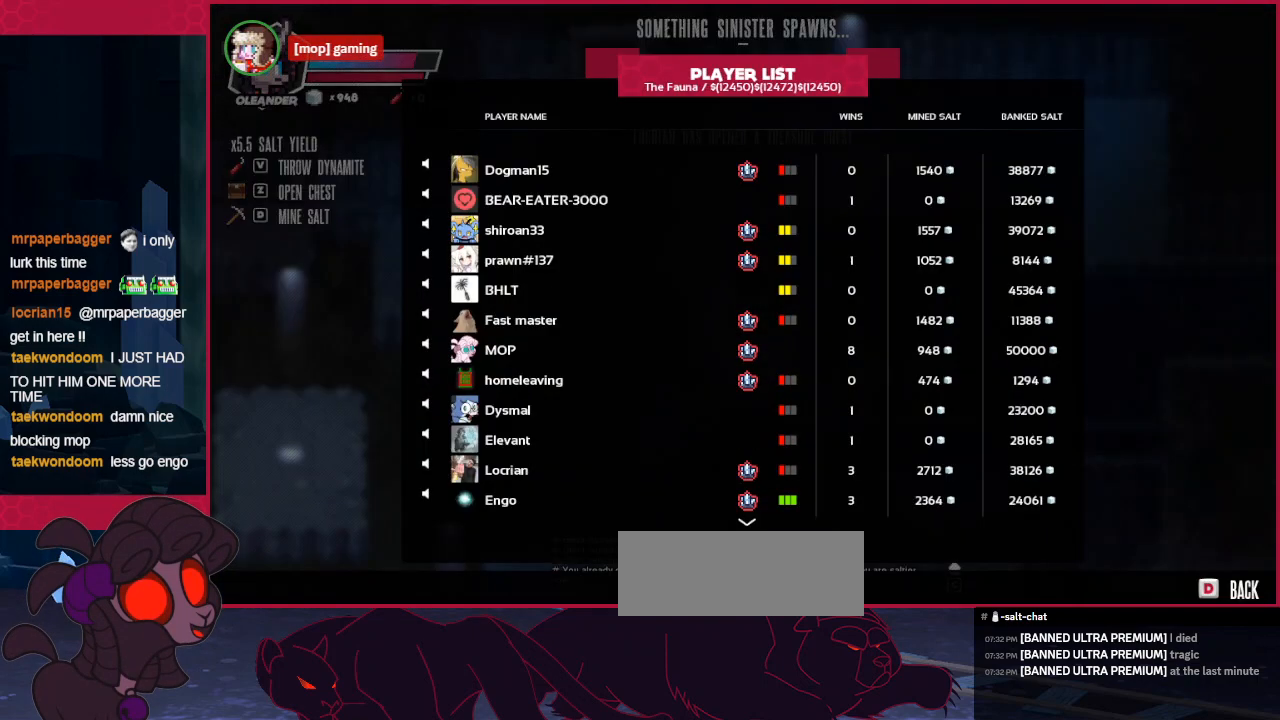
{"keys": [], "events": []}
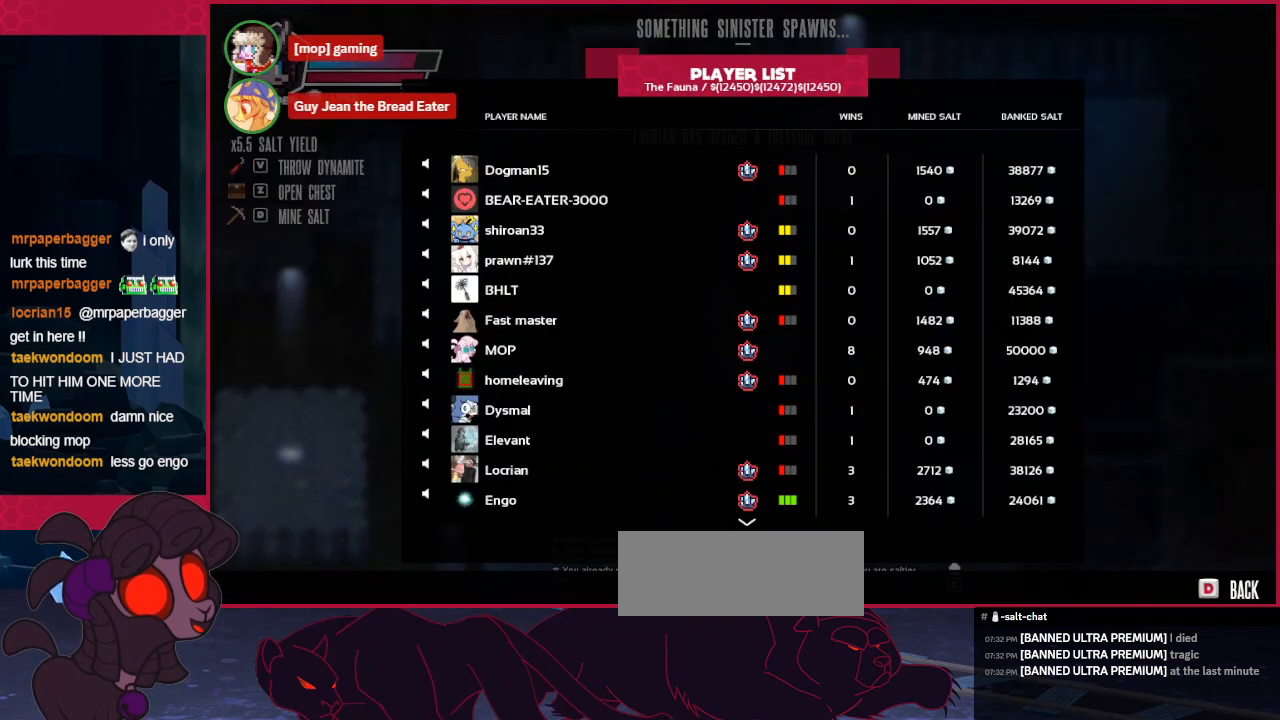
{"keys": [], "events": []}
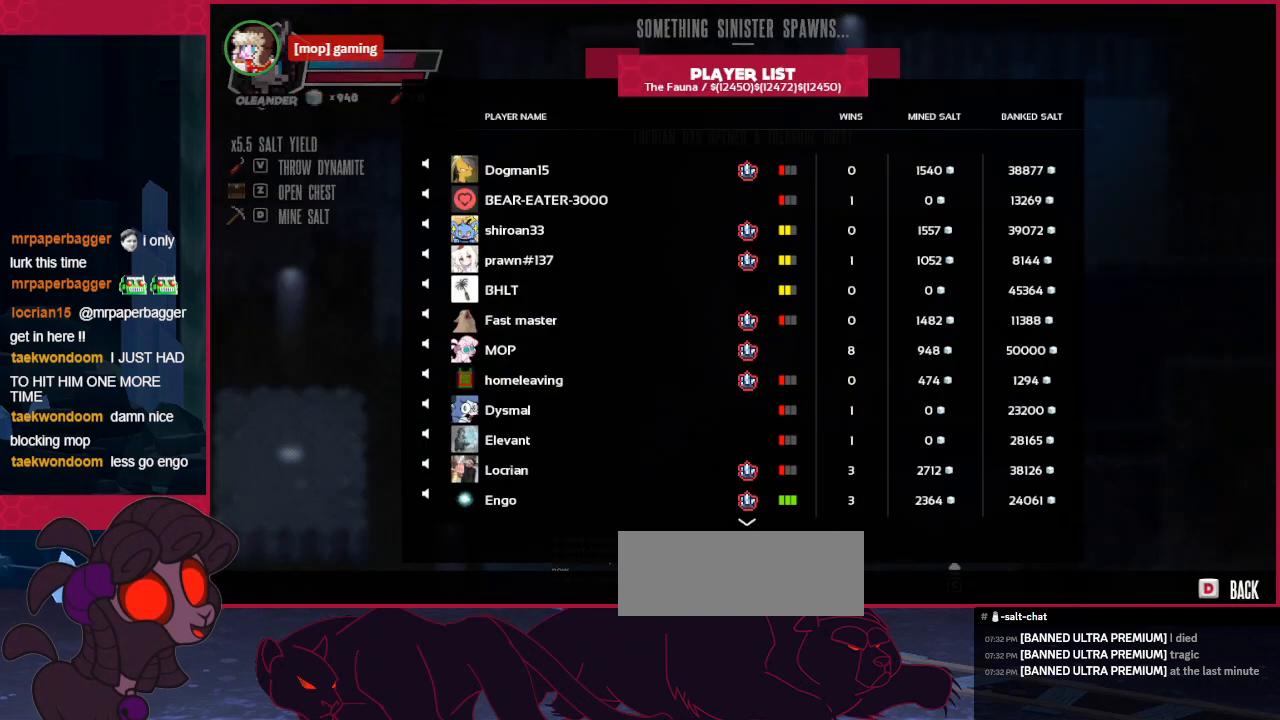
{"keys": [], "events": [[344, "up", "down"], [378, "up", "up"]]}
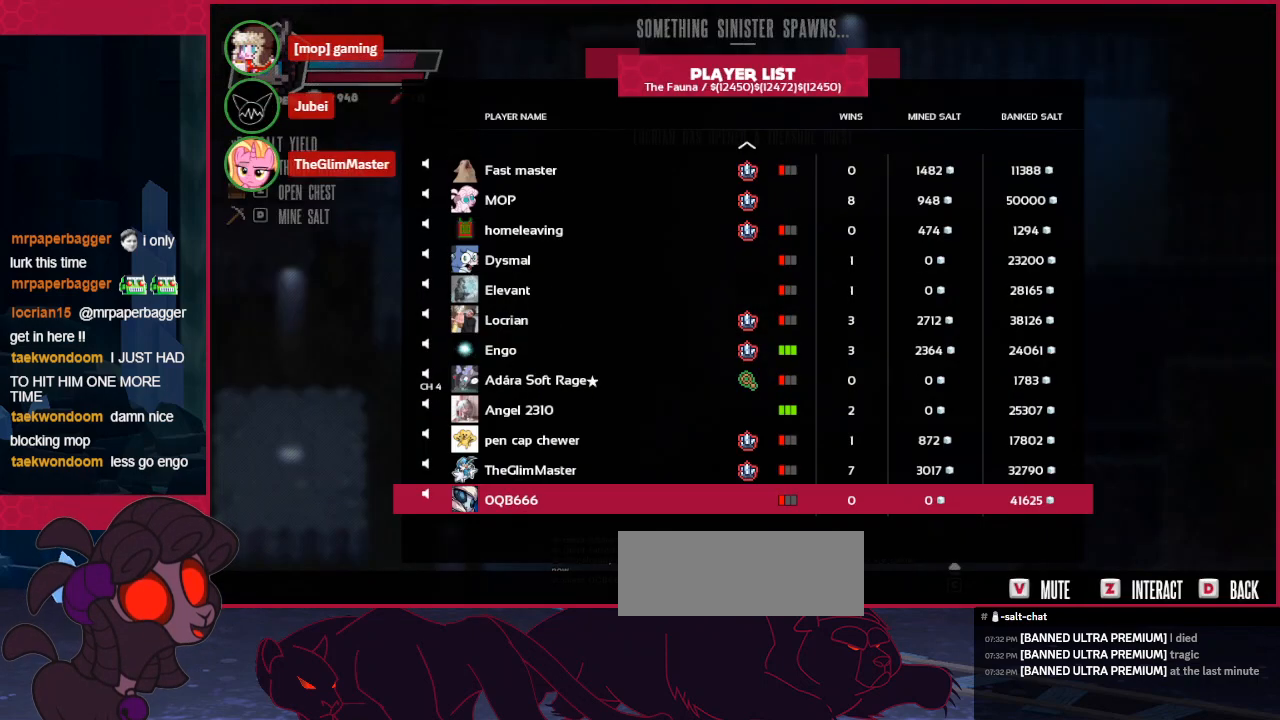
{"keys": [], "events": [[172, "down", "down"], [275, "down", "up"]]}
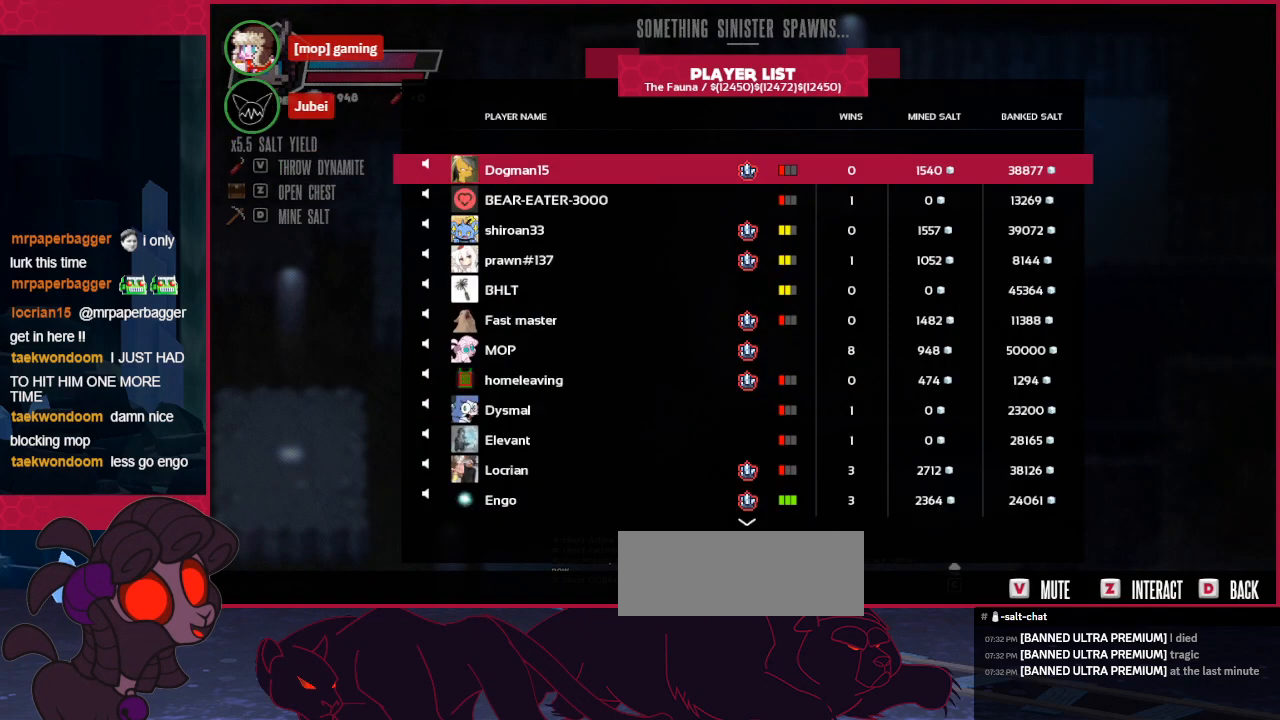
{"keys": [], "events": []}
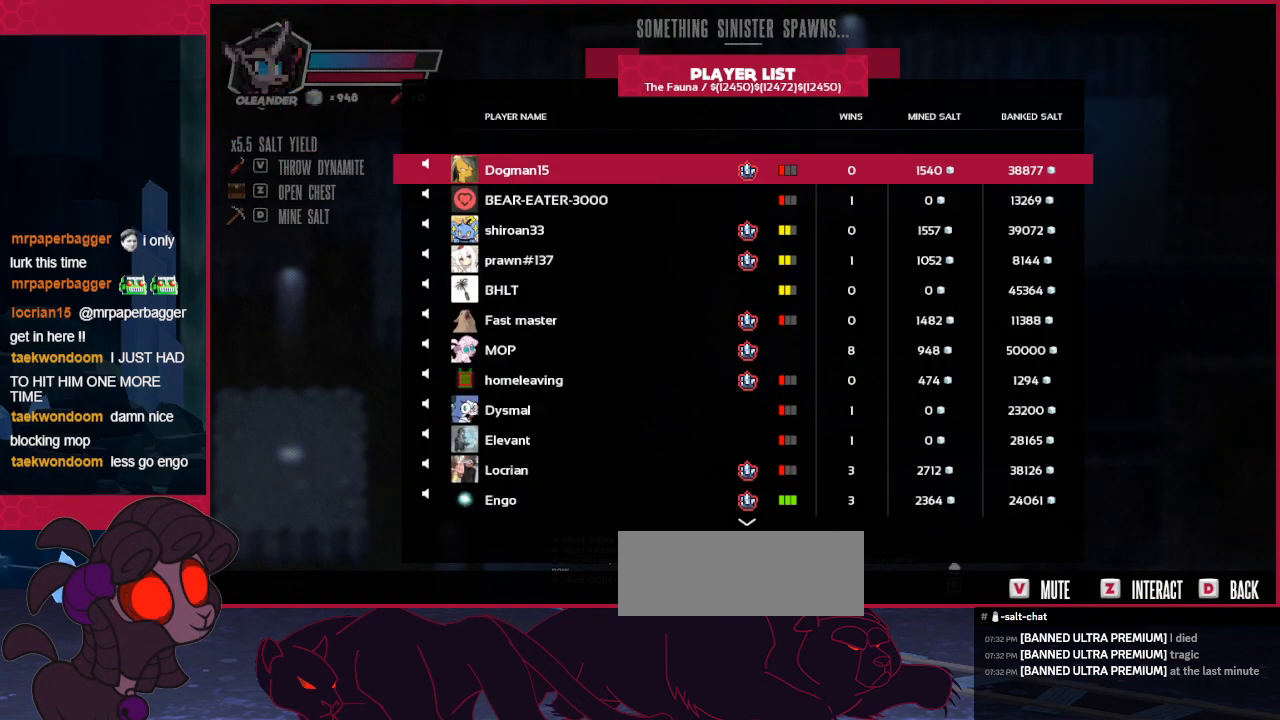
{"keys": [], "events": []}
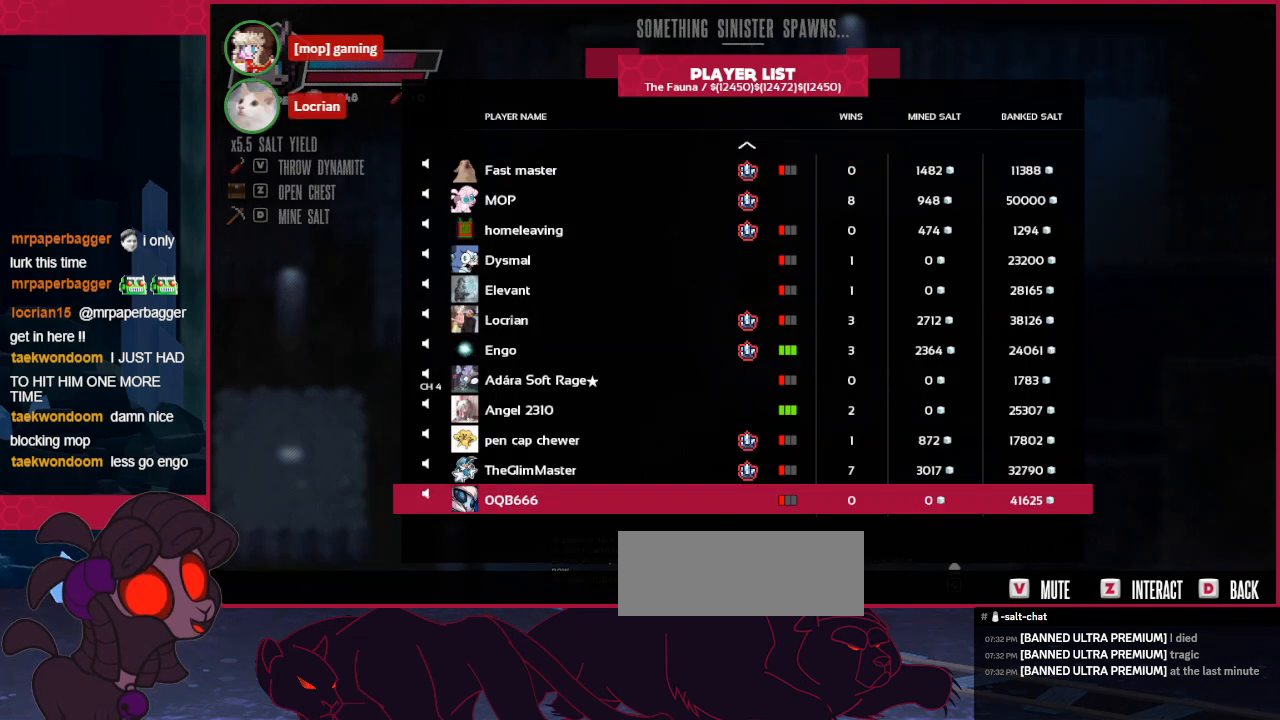
{"keys": [], "events": []}